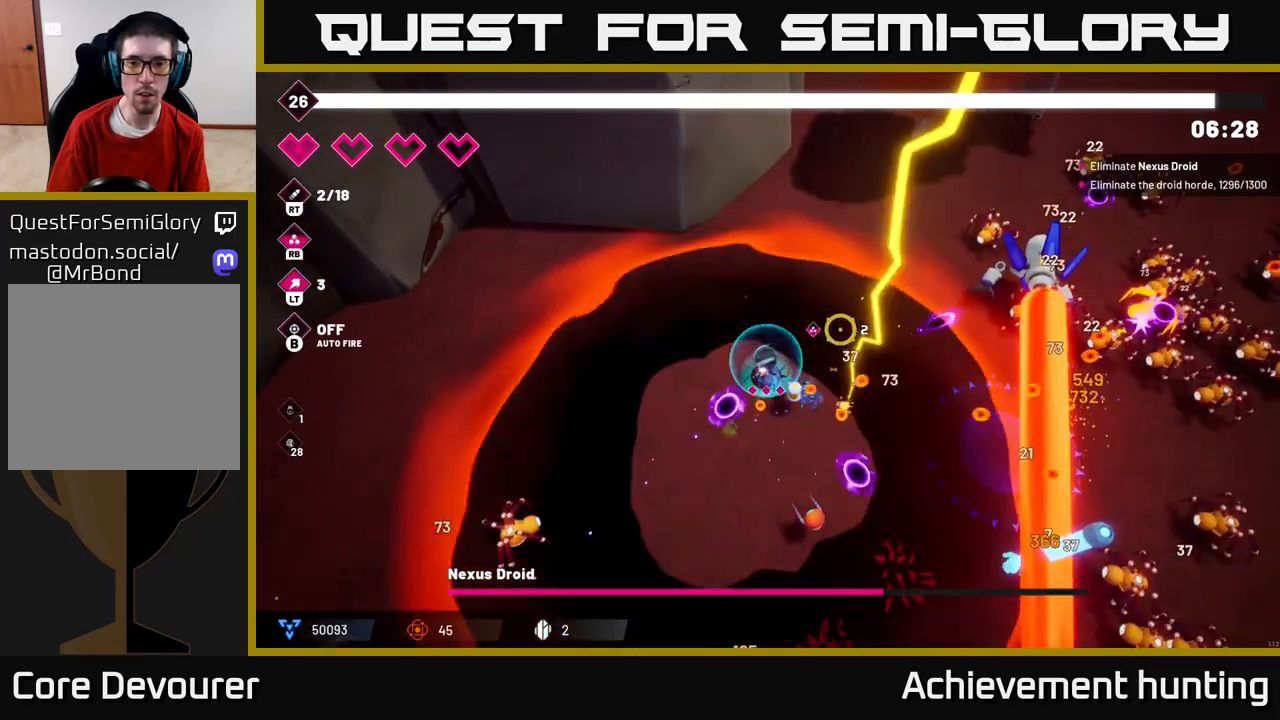
Gameplay with a controller (Xbox layout); each line is a JSON object with the inputs held at the frame after it. "events" lists button and stick changes between this image and that frame as [ms after this image, input, new state], when the widget could be followed in between.
{"buttons": ["R2"], "left_stick": "up-right", "right_stick": "right", "events": [[33, "right_stick", "right"]]}
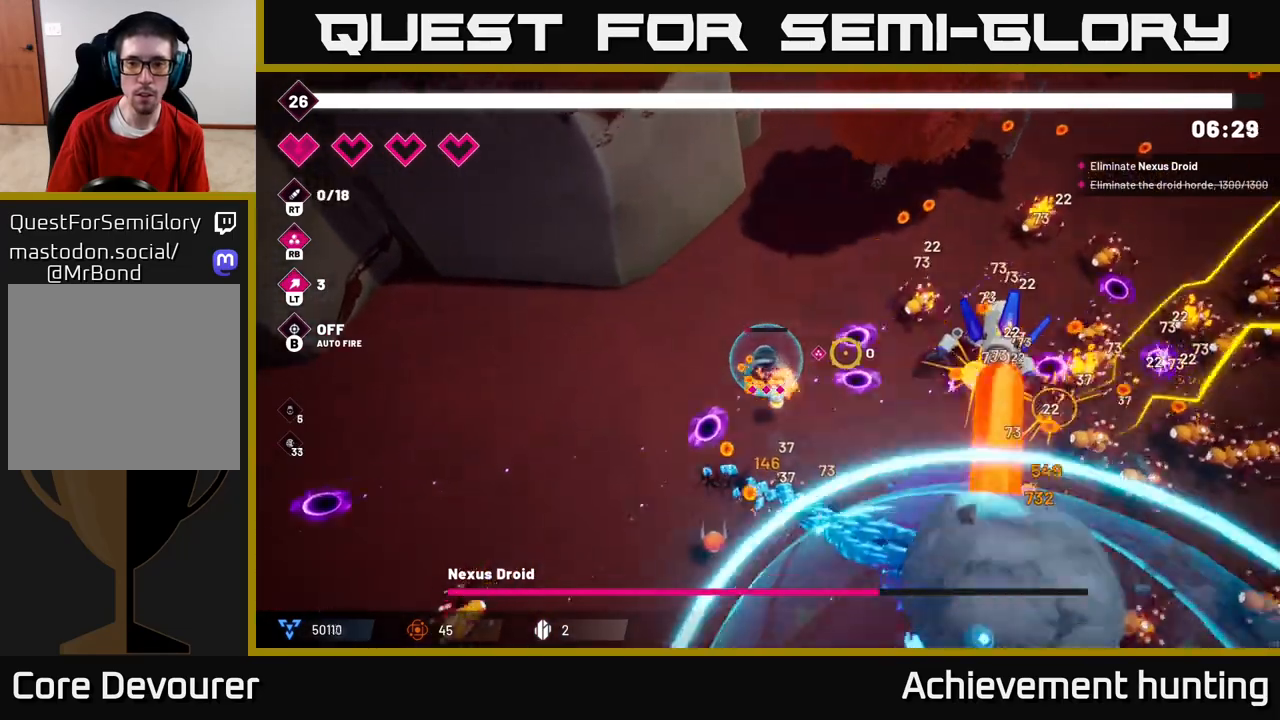
{"buttons": ["R2"], "left_stick": "center", "right_stick": "right", "events": [[133, "left_stick", "up"], [433, "left_stick", "center"]]}
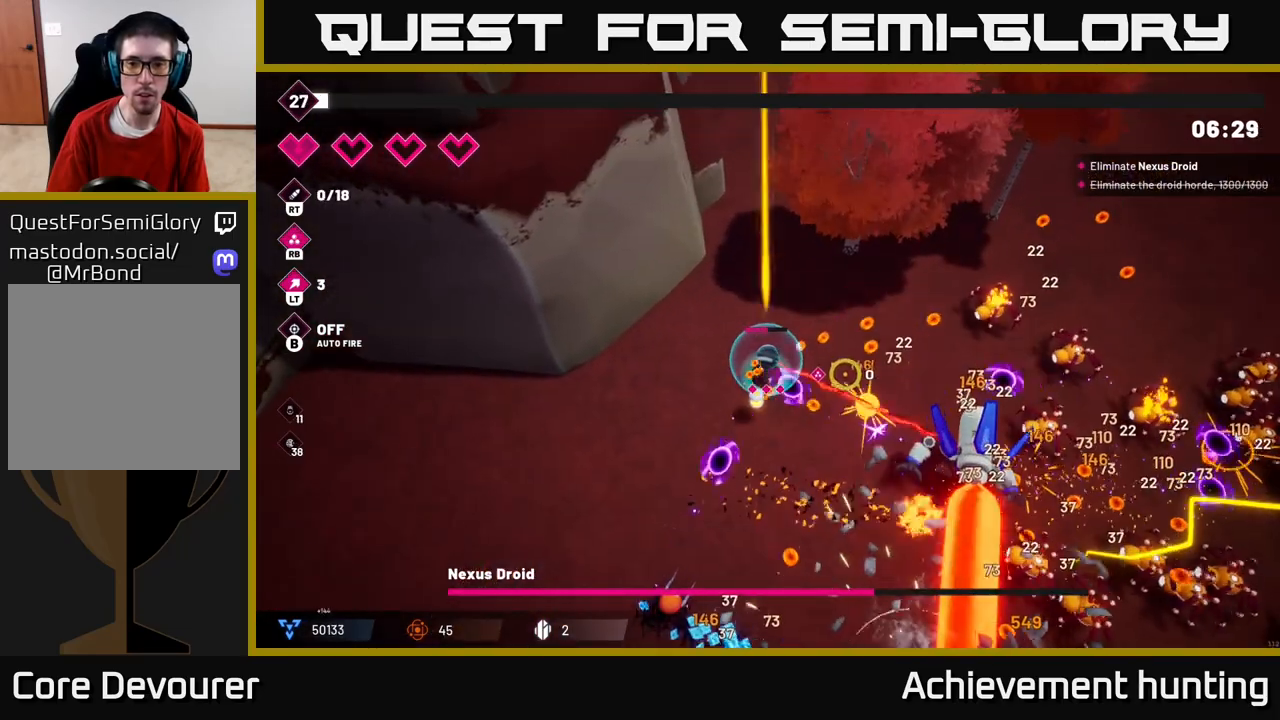
{"buttons": ["R2"], "left_stick": "center", "right_stick": "right", "events": [[167, "left_stick", "left"], [333, "left_stick", "center"]]}
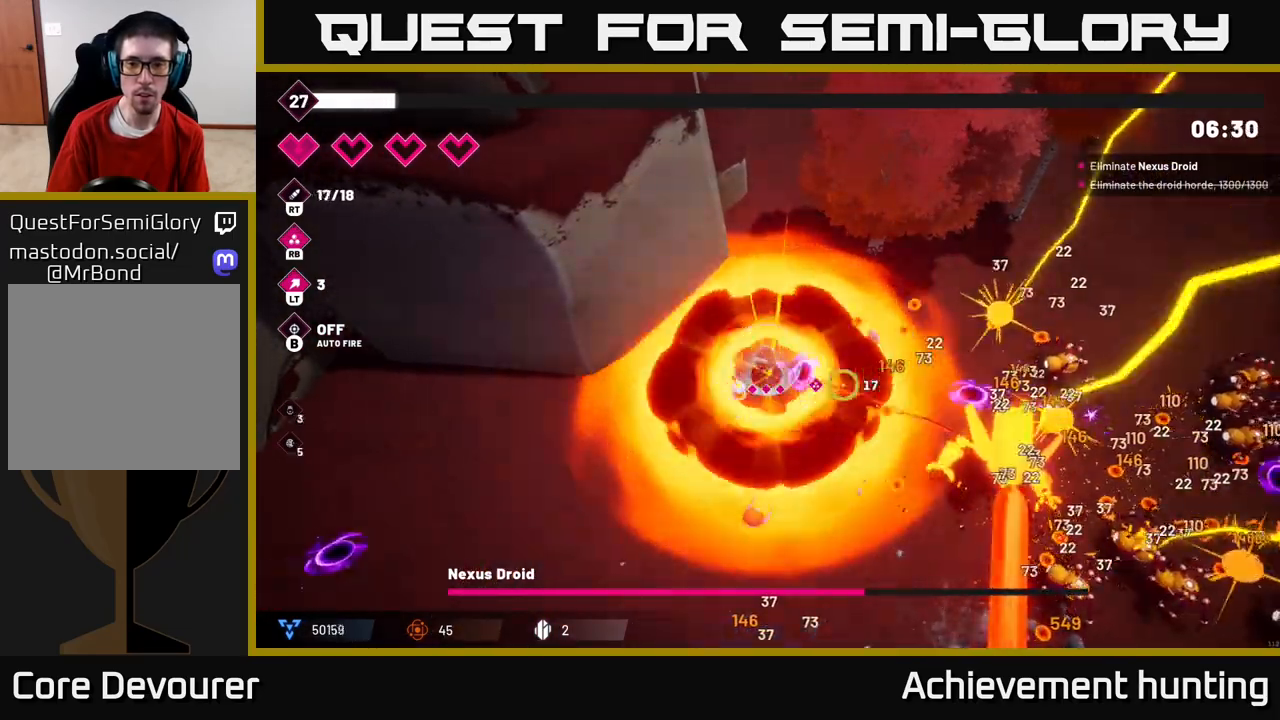
{"buttons": ["R2"], "left_stick": "center", "right_stick": "right", "events": []}
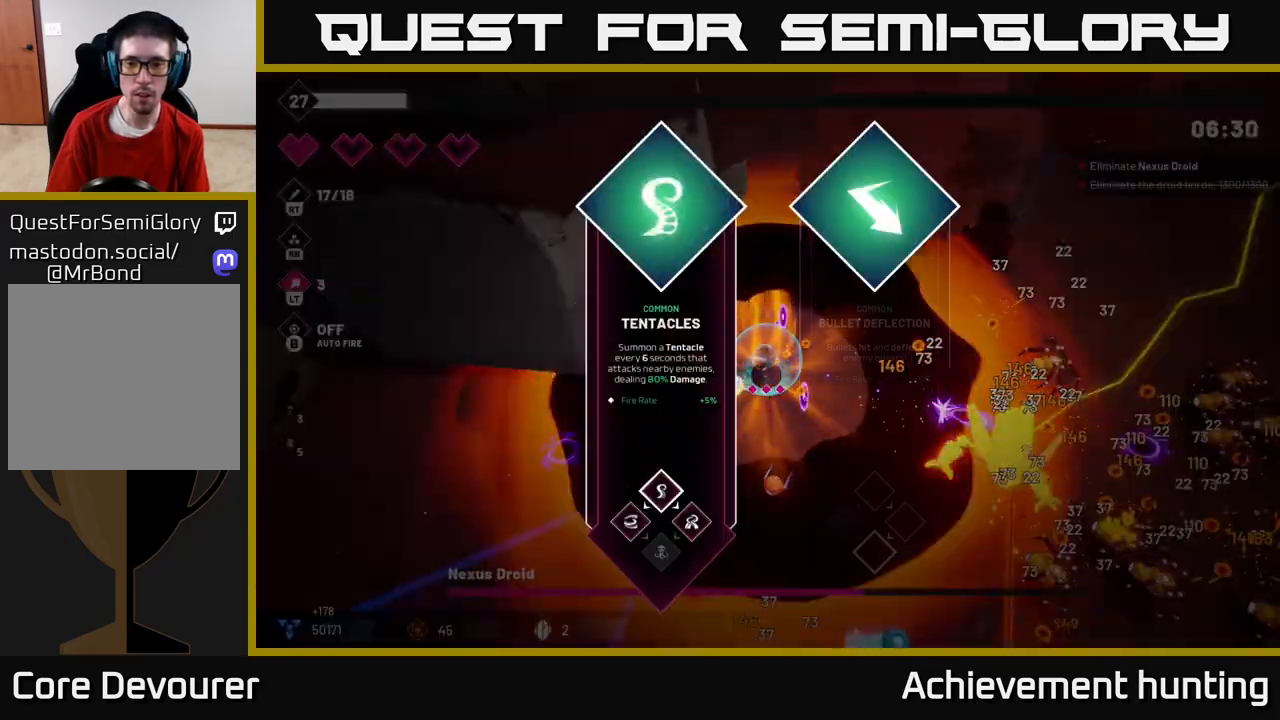
{"buttons": [], "left_stick": "center", "right_stick": "center", "events": [[333, "R2", "up"], [333, "right_stick", "center"]]}
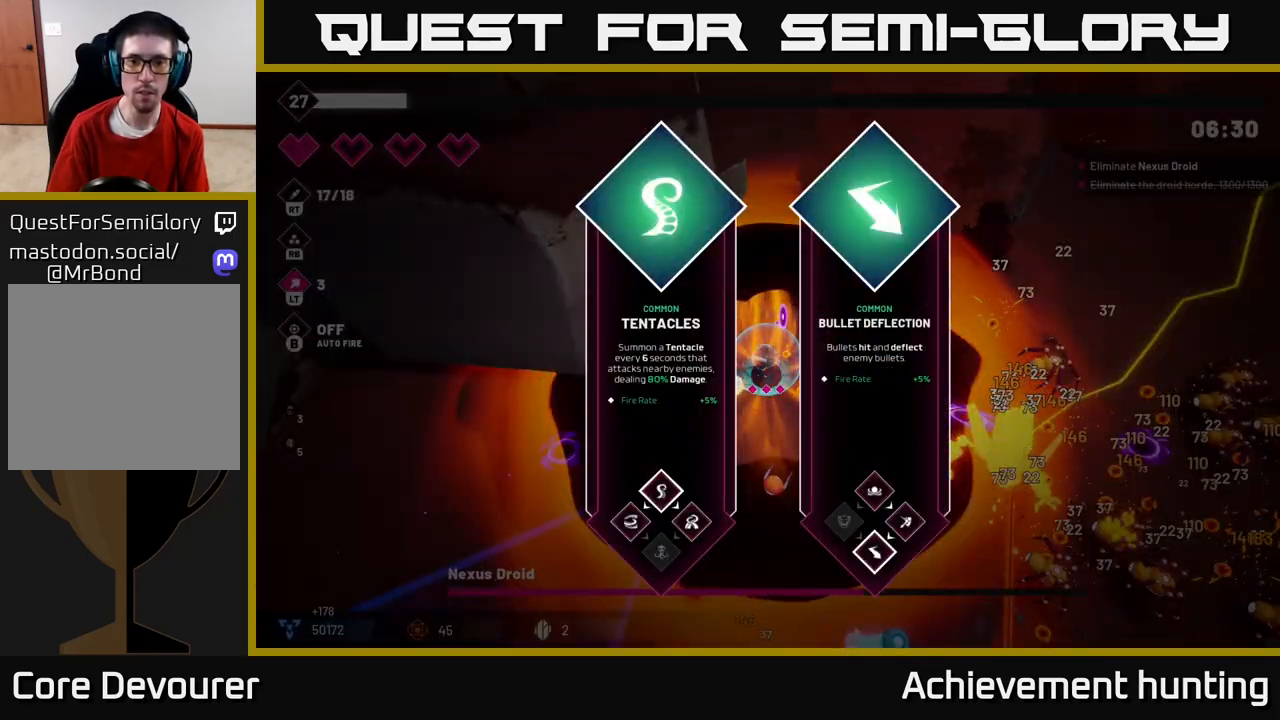
{"buttons": ["R2"], "left_stick": "center", "right_stick": "center", "events": [[167, "left_stick", "right"], [333, "A", "down"], [333, "left_stick", "center"], [433, "A", "up"], [500, "R2", "down"]]}
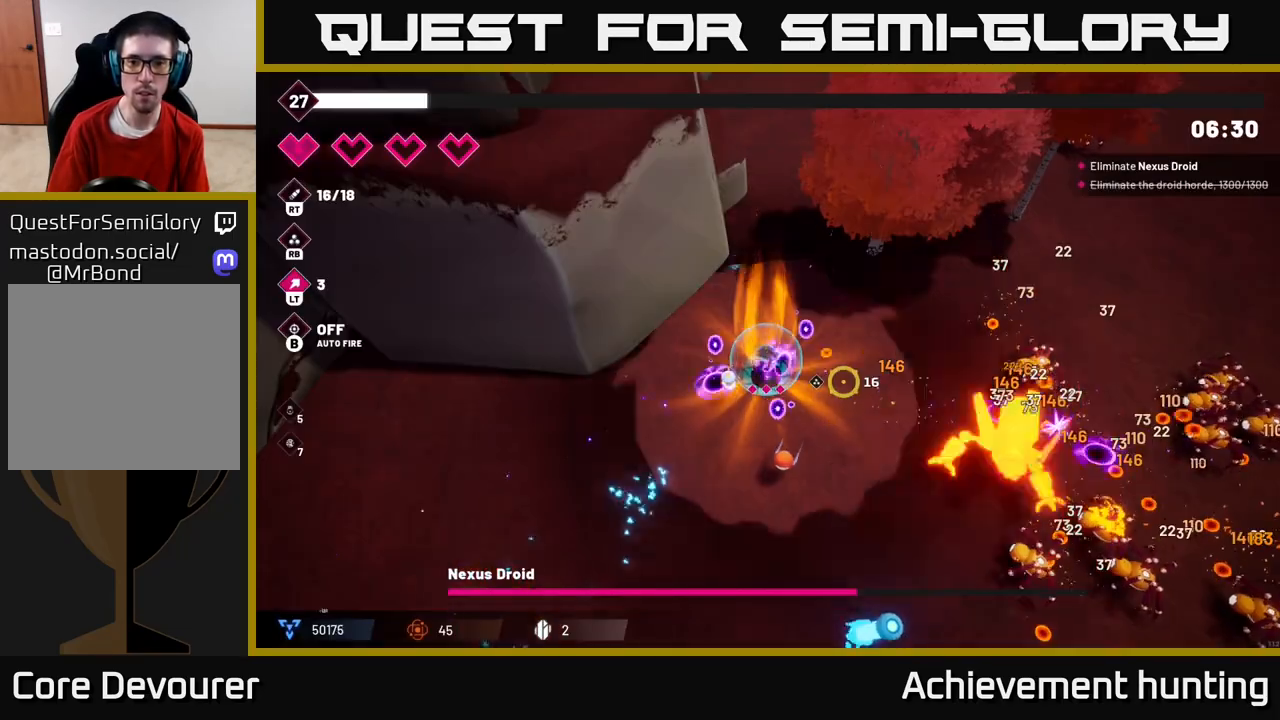
{"buttons": ["R2"], "left_stick": "center", "right_stick": "right", "events": [[67, "right_stick", "right"]]}
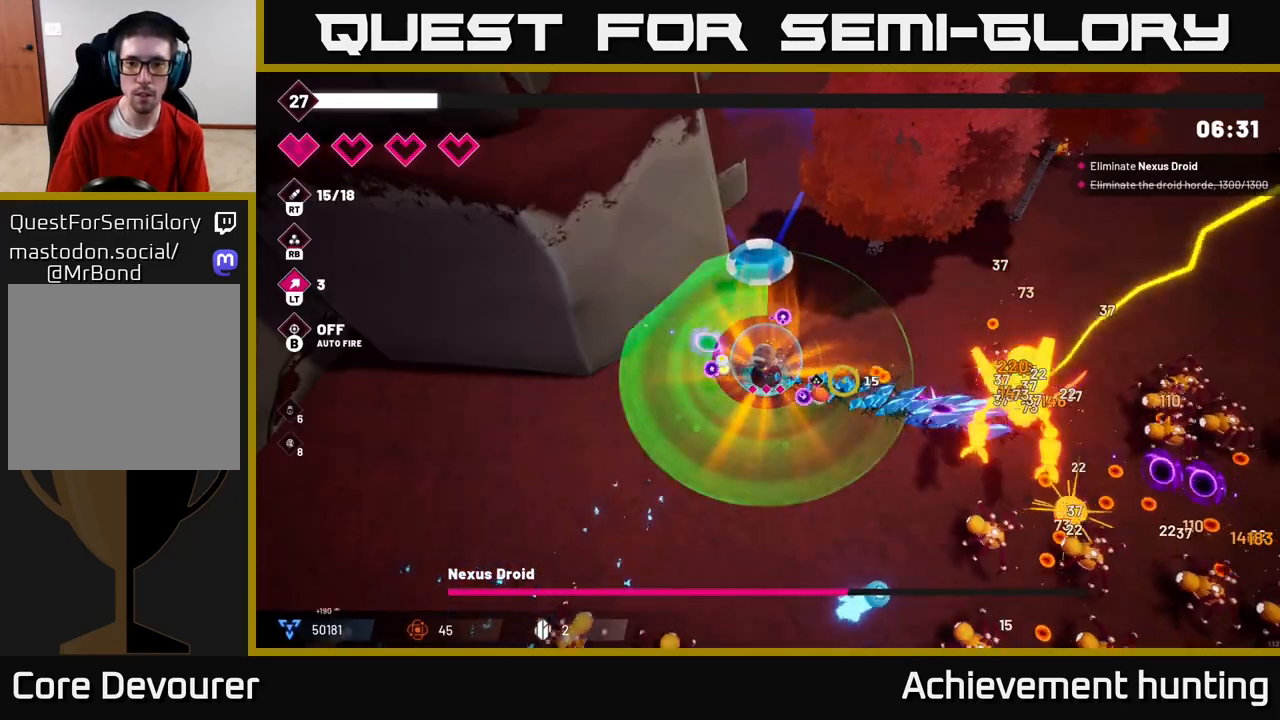
{"buttons": ["R2"], "left_stick": "up-right", "right_stick": "right", "events": [[217, "left_stick", "right"], [417, "left_stick", "up-right"]]}
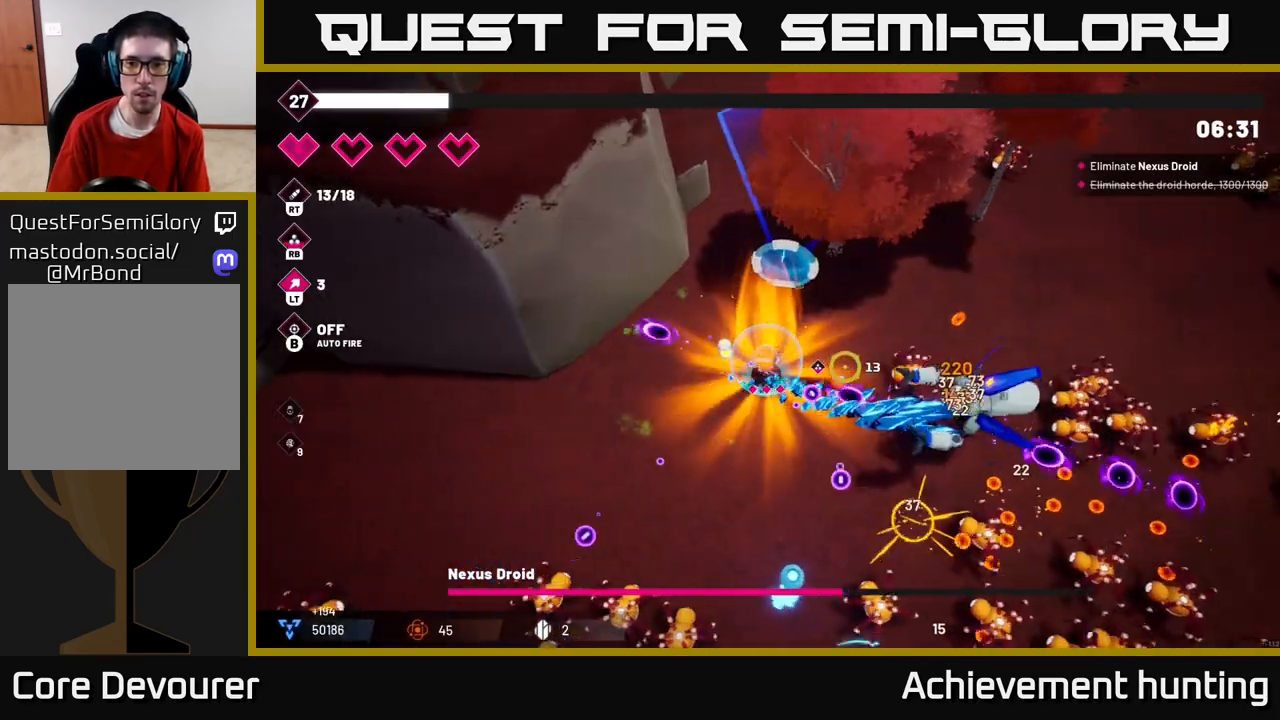
{"buttons": ["R2"], "left_stick": "up-right", "right_stick": "down-right", "events": [[283, "right_stick", "down-right"]]}
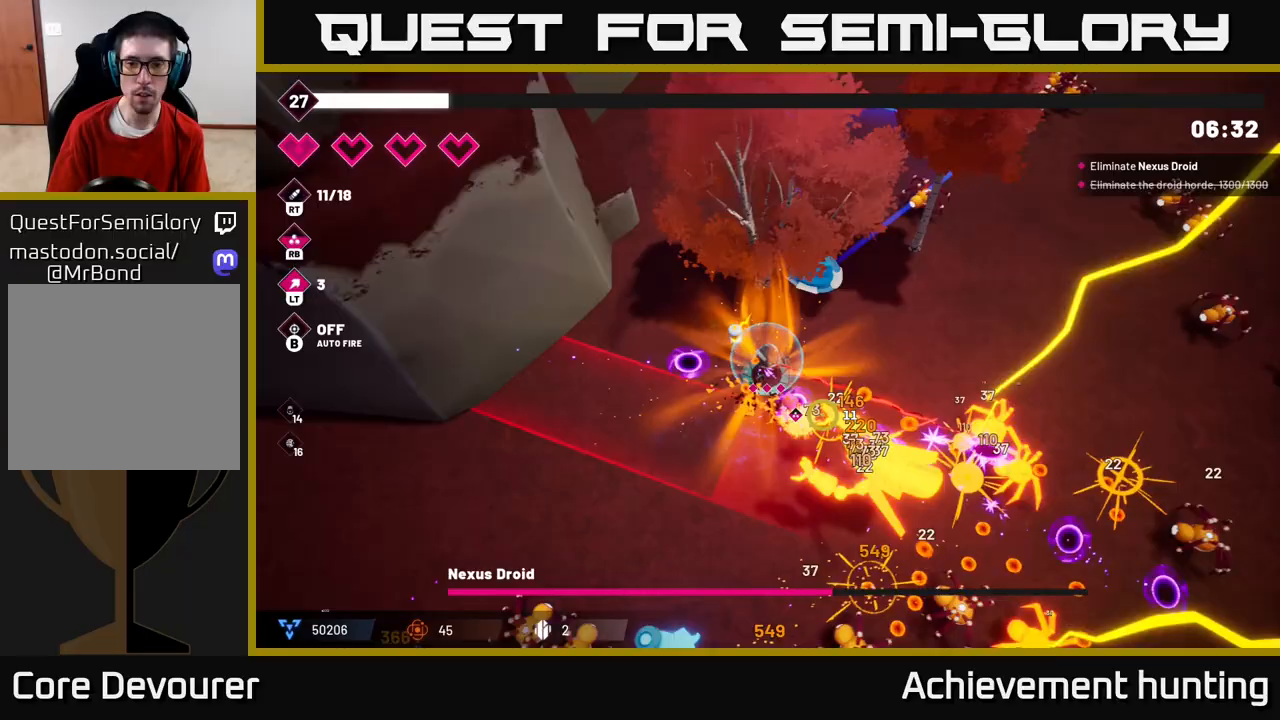
{"buttons": ["R2"], "left_stick": "right", "right_stick": "down", "events": [[150, "right_stick", "down"], [400, "left_stick", "right"]]}
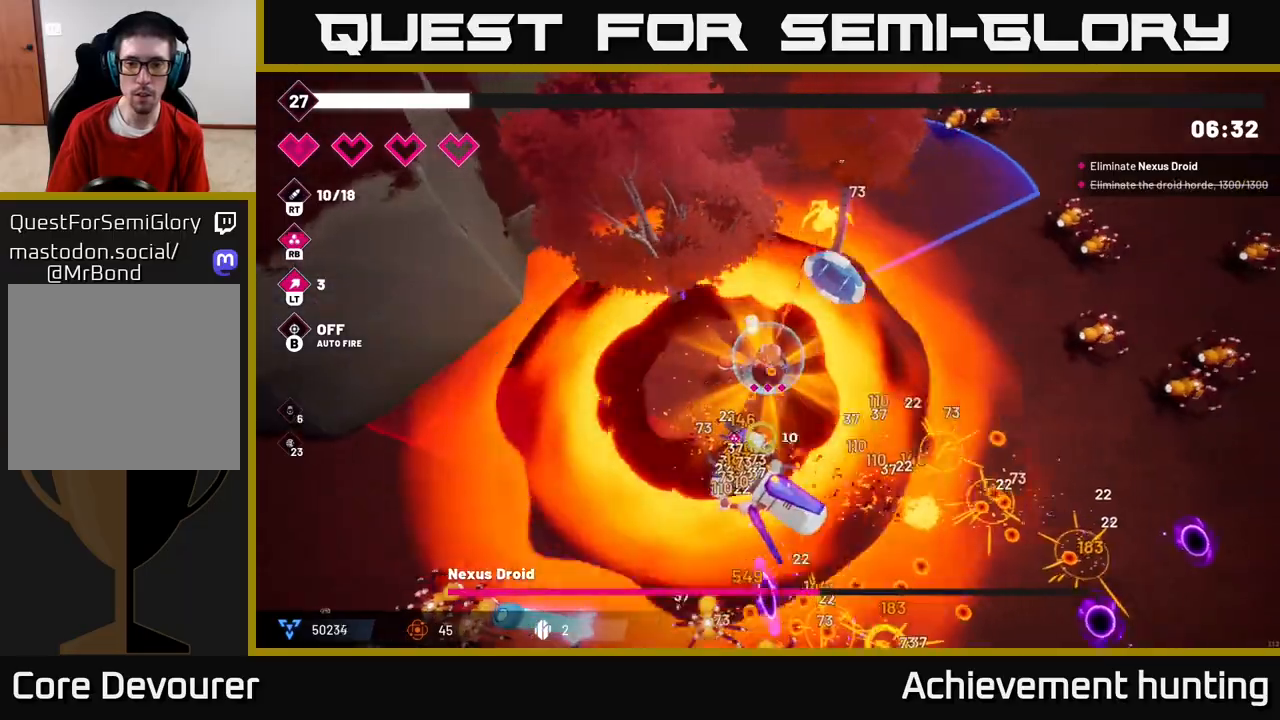
{"buttons": ["R2"], "left_stick": "down", "right_stick": "right", "events": [[267, "right_stick", "down-right"], [450, "left_stick", "down"], [450, "right_stick", "right"]]}
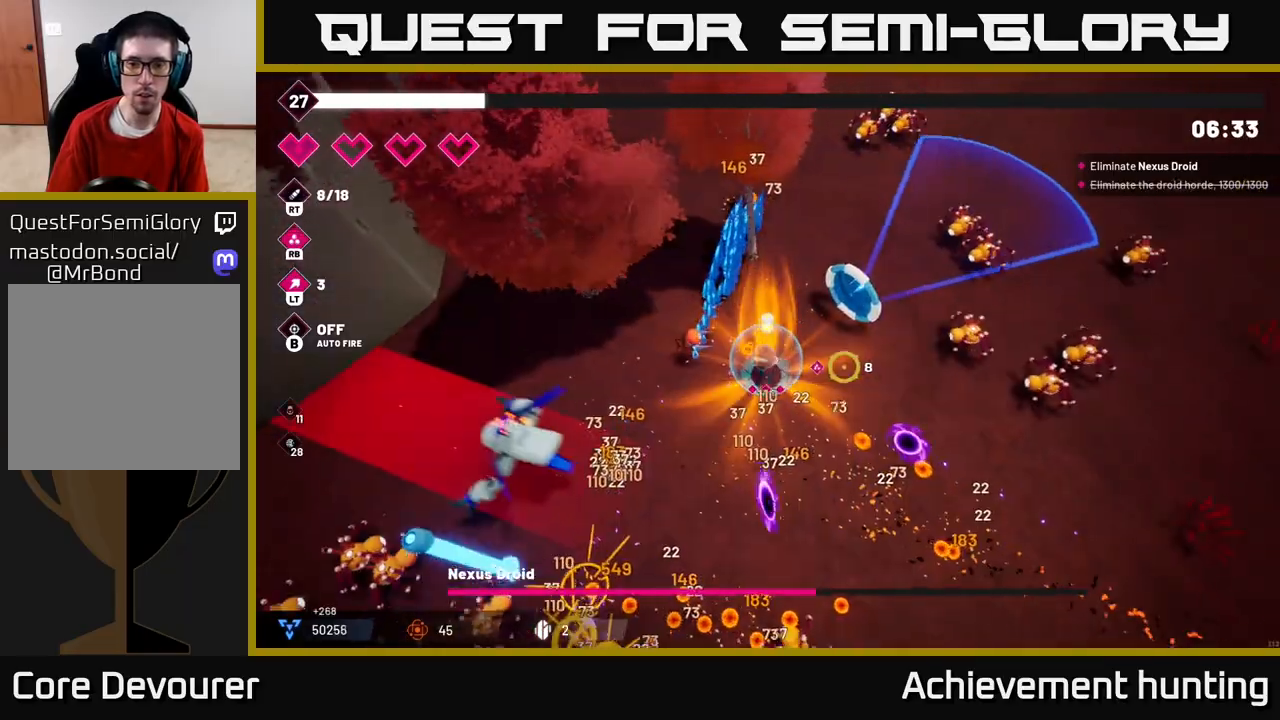
{"buttons": ["R2"], "left_stick": "right", "right_stick": "right", "events": [[83, "left_stick", "down-right"], [383, "left_stick", "right"]]}
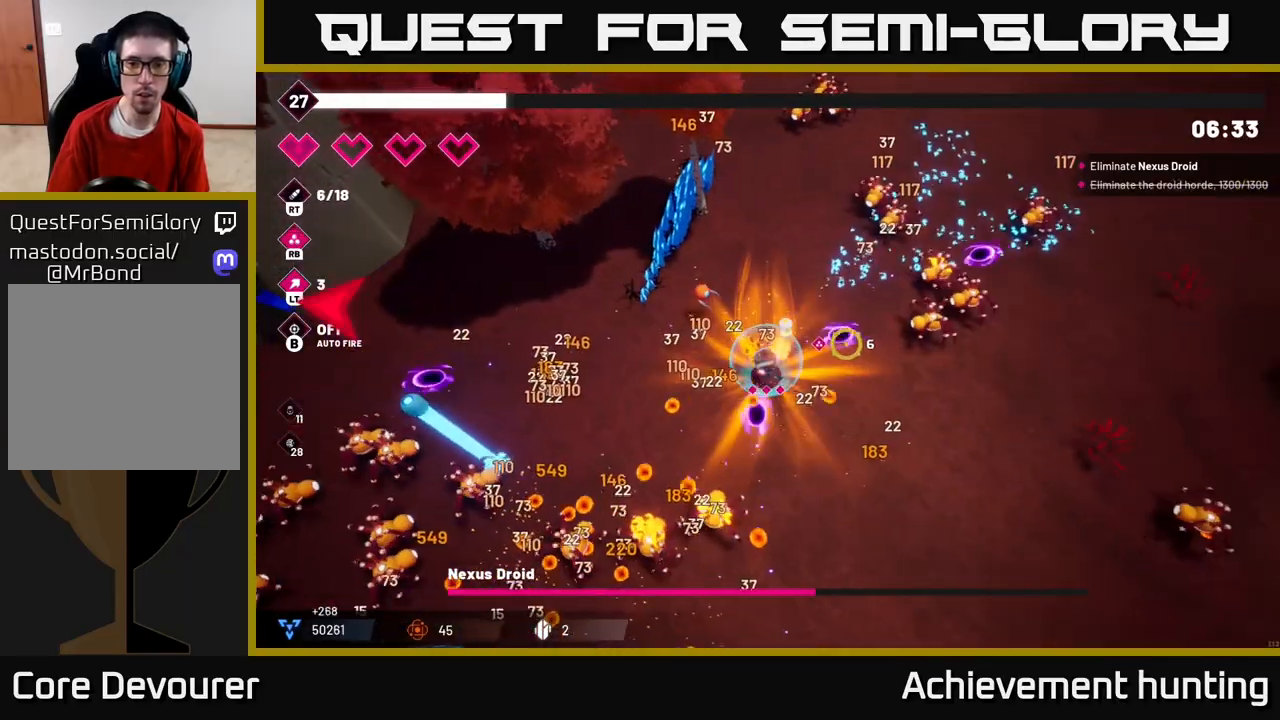
{"buttons": ["R2"], "left_stick": "down", "right_stick": "left", "events": [[67, "right_stick", "center"], [117, "R2", "up"], [117, "right_stick", "down-left"], [150, "left_stick", "down-right"], [250, "R2", "down"], [250, "right_stick", "left"], [283, "left_stick", "down"]]}
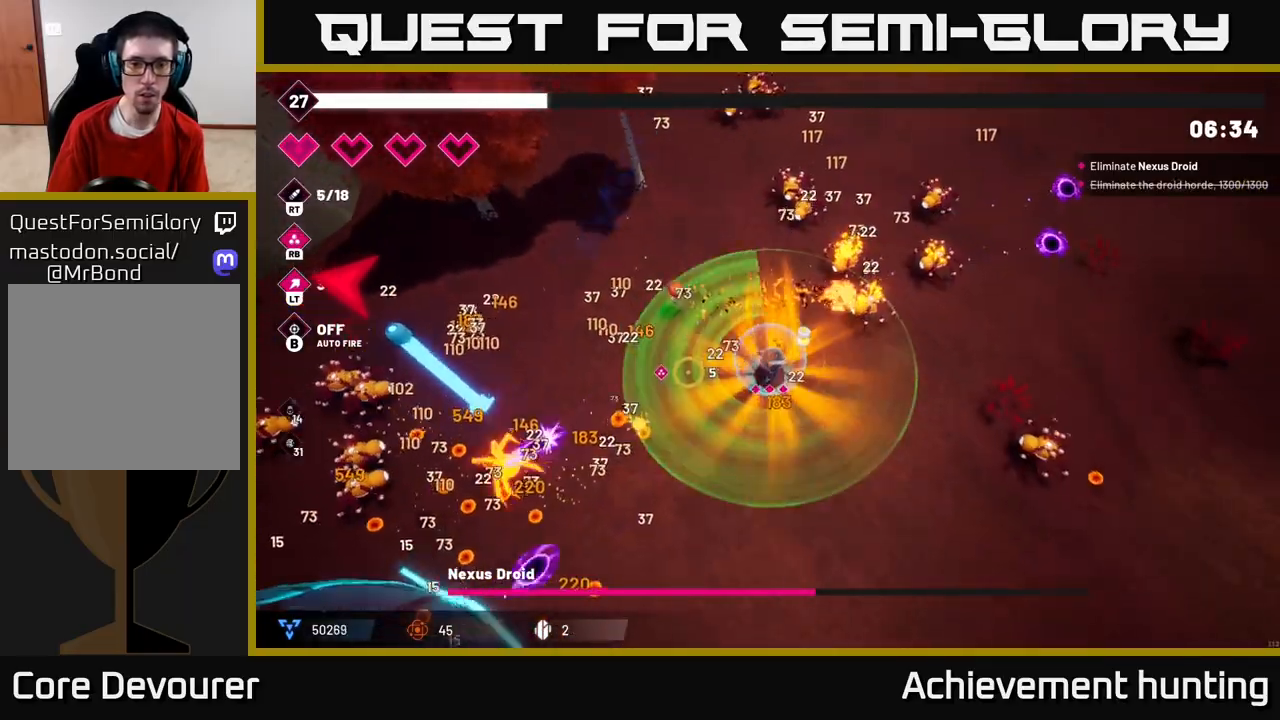
{"buttons": ["R2"], "left_stick": "down-left", "right_stick": "left", "events": [[367, "left_stick", "down-left"]]}
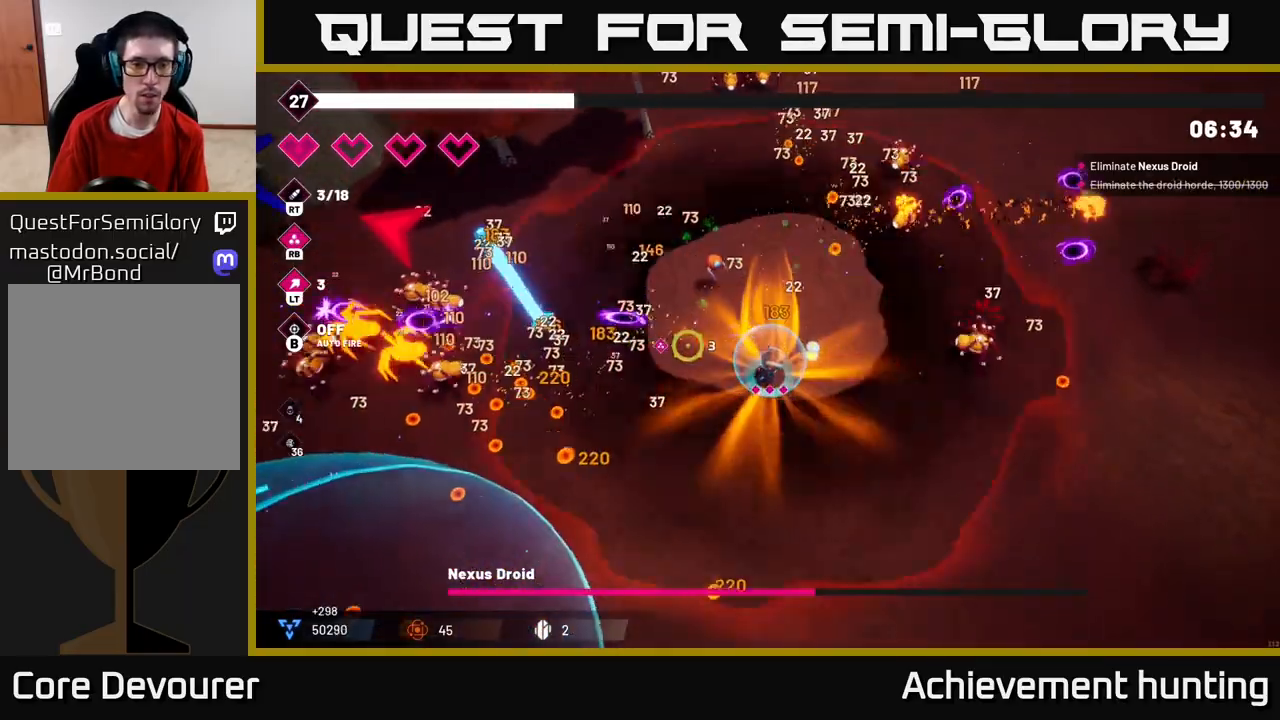
{"buttons": ["R2"], "left_stick": "down-left", "right_stick": "left", "events": []}
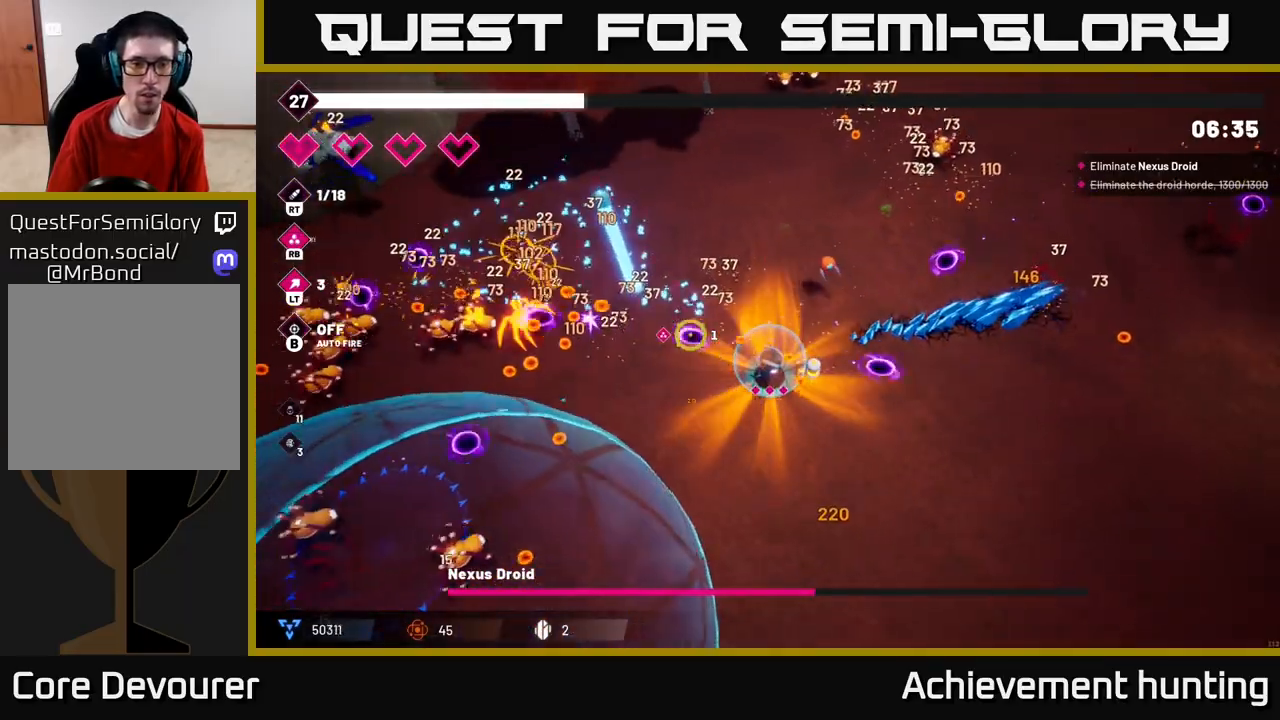
{"buttons": ["R2"], "left_stick": "left", "right_stick": "left", "events": [[433, "left_stick", "left"]]}
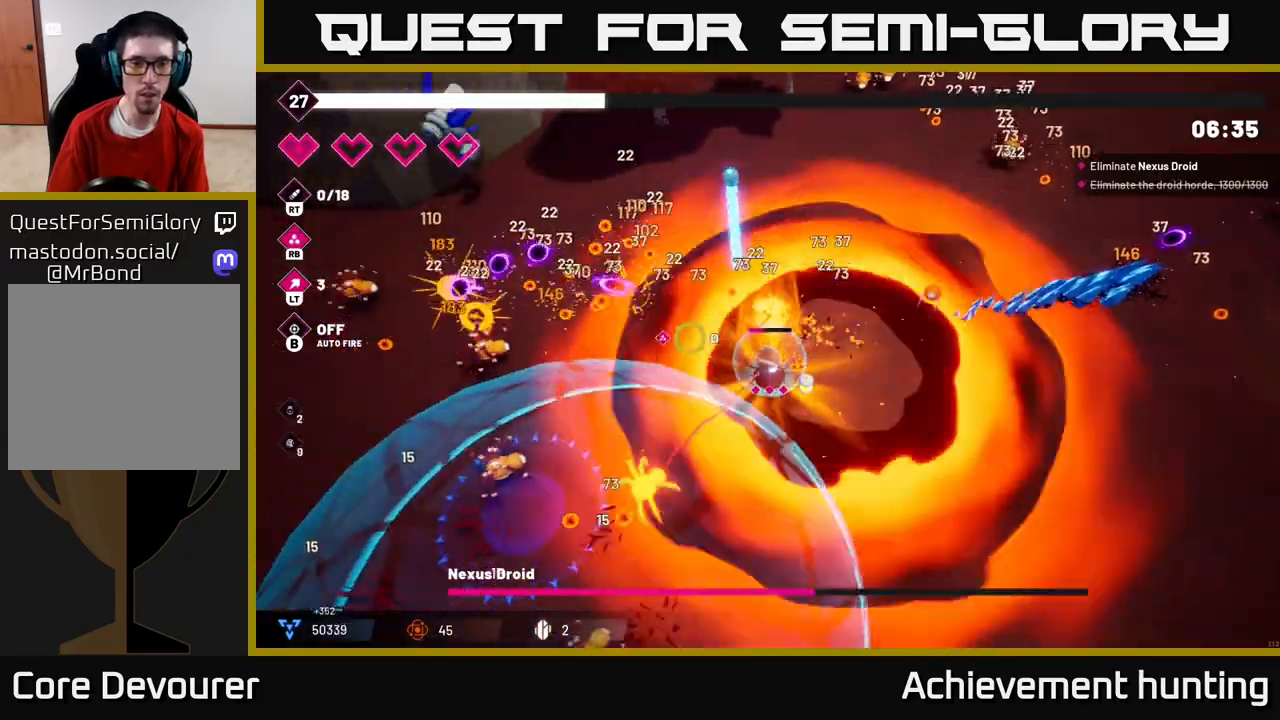
{"buttons": ["L2", "R2"], "left_stick": "up-left", "right_stick": "left", "events": [[100, "left_stick", "up-left"], [483, "L2", "down"]]}
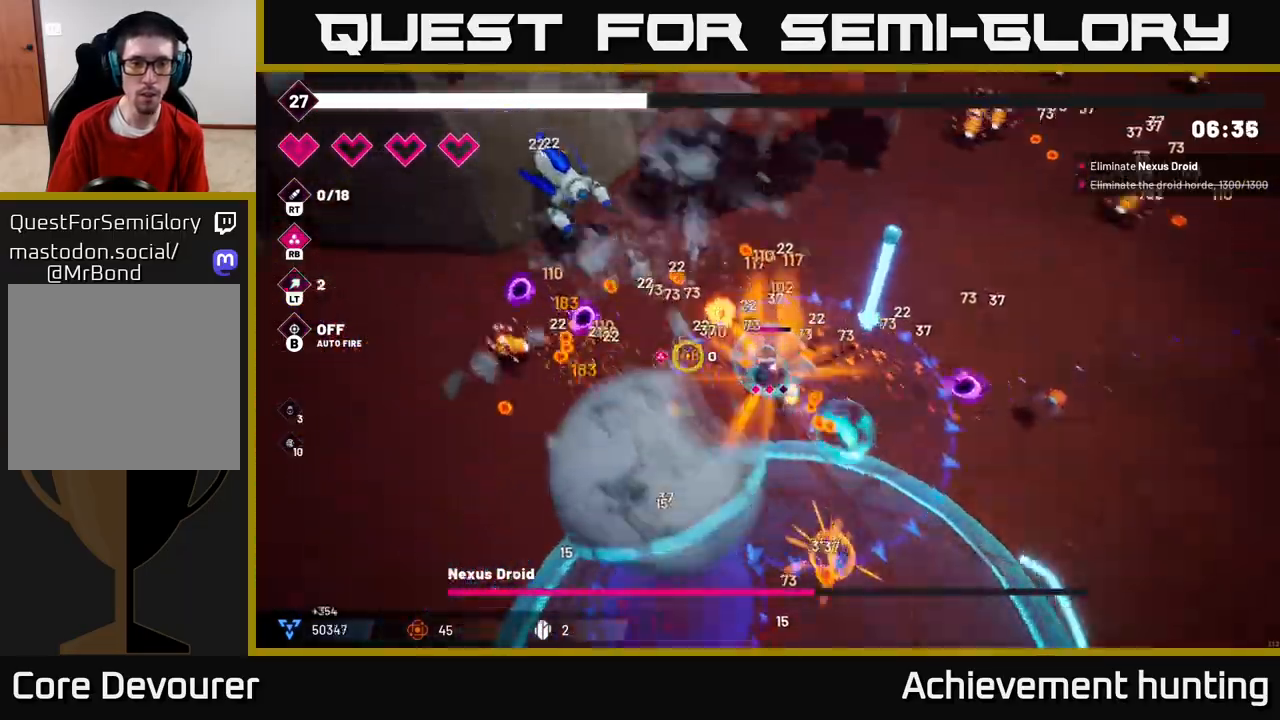
{"buttons": ["R2"], "left_stick": "center", "right_stick": "left", "events": [[67, "L2", "up"], [167, "left_stick", "up-right"], [250, "left_stick", "right"], [500, "left_stick", "center"]]}
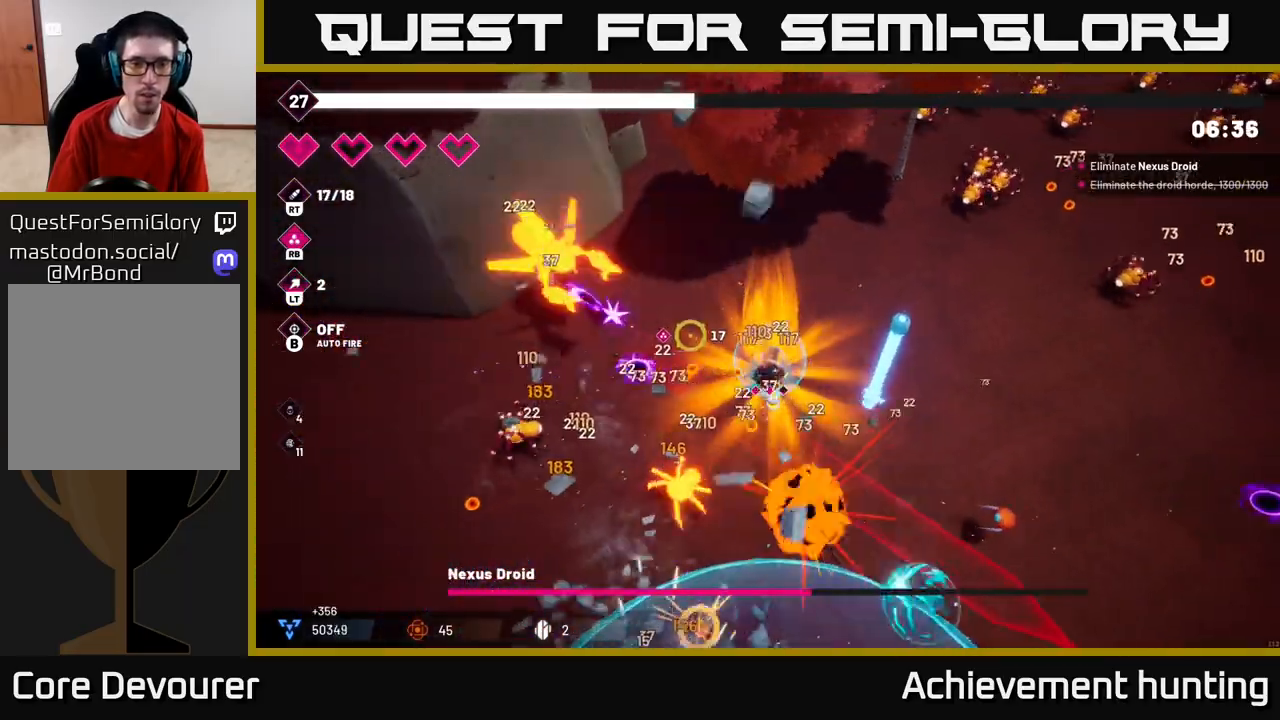
{"buttons": ["R2"], "left_stick": "up", "right_stick": "left", "events": [[67, "left_stick", "up"]]}
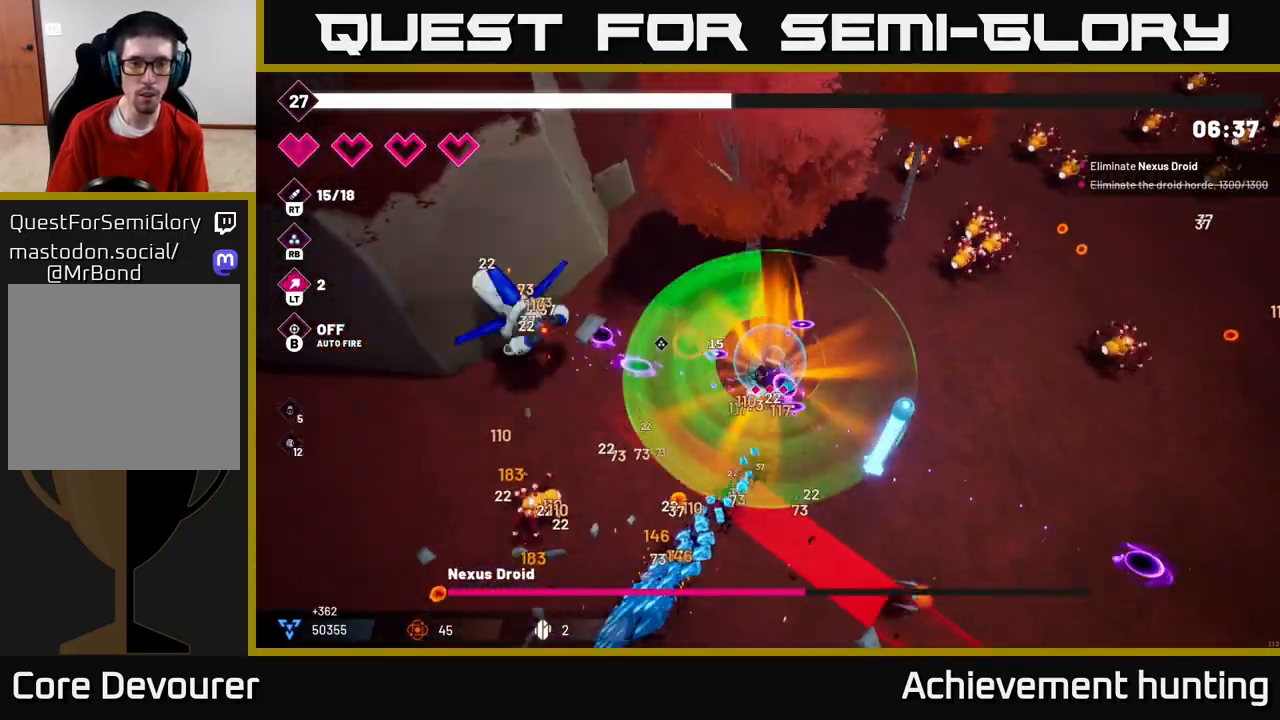
{"buttons": ["R2"], "left_stick": "center", "right_stick": "left", "events": [[33, "left_stick", "center"]]}
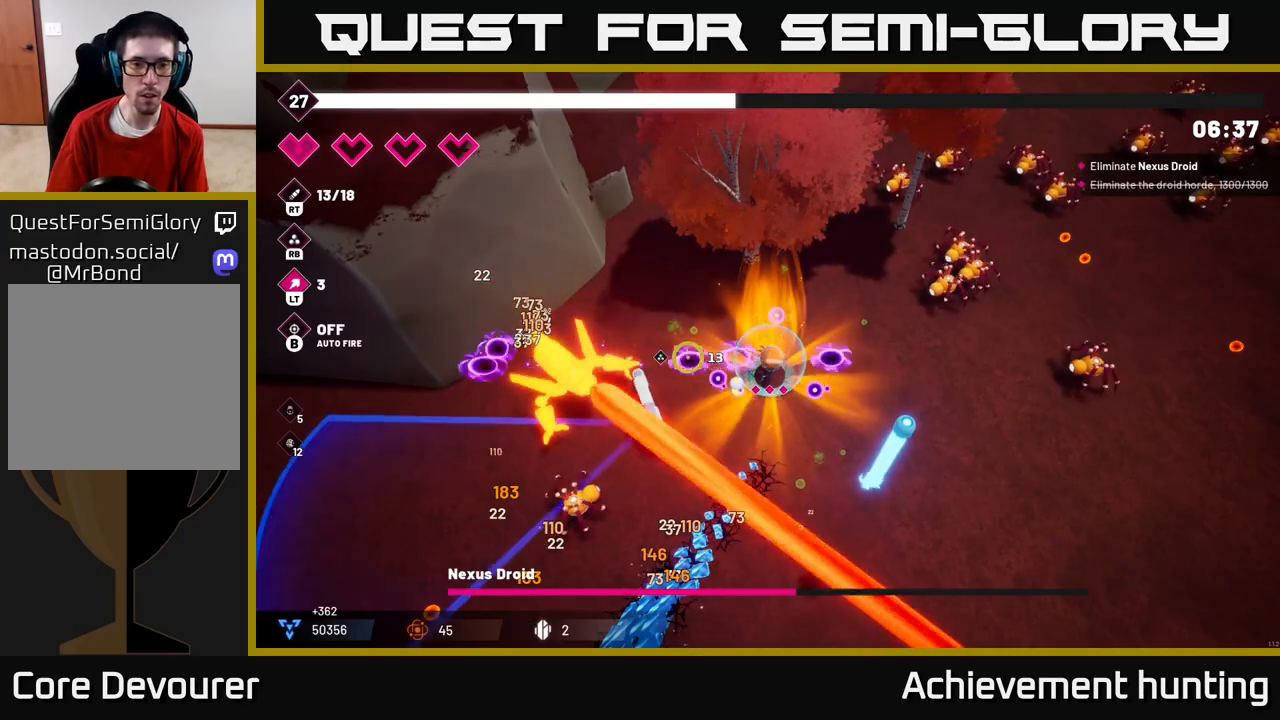
{"buttons": ["R2"], "left_stick": "center", "right_stick": "left", "events": []}
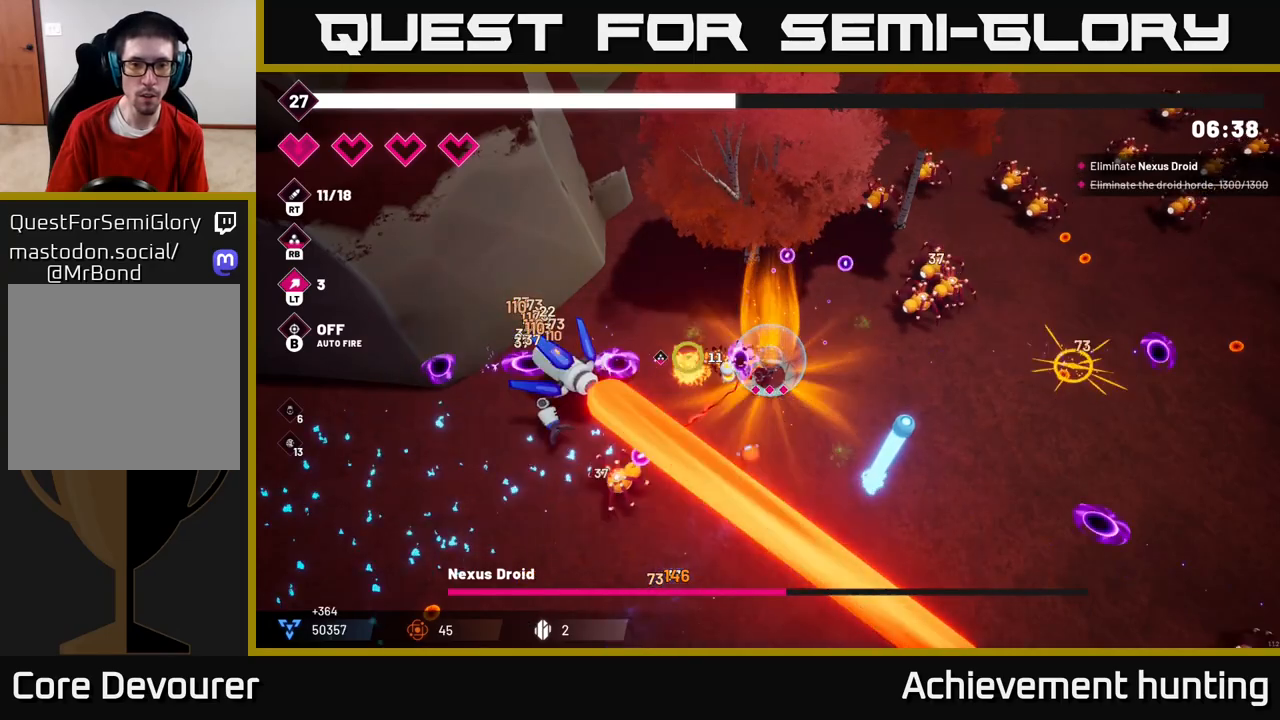
{"buttons": ["R2"], "left_stick": "center", "right_stick": "left", "events": []}
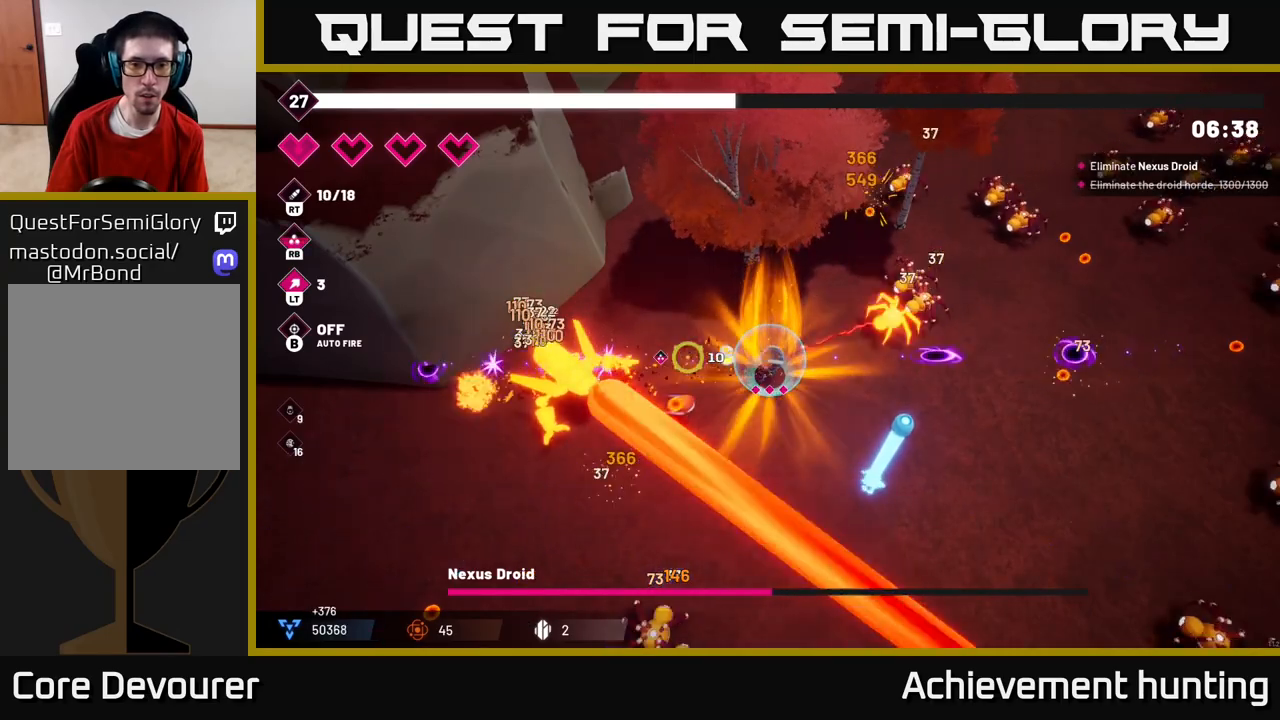
{"buttons": ["R2"], "left_stick": "center", "right_stick": "up-right", "events": [[150, "right_stick", "up-right"]]}
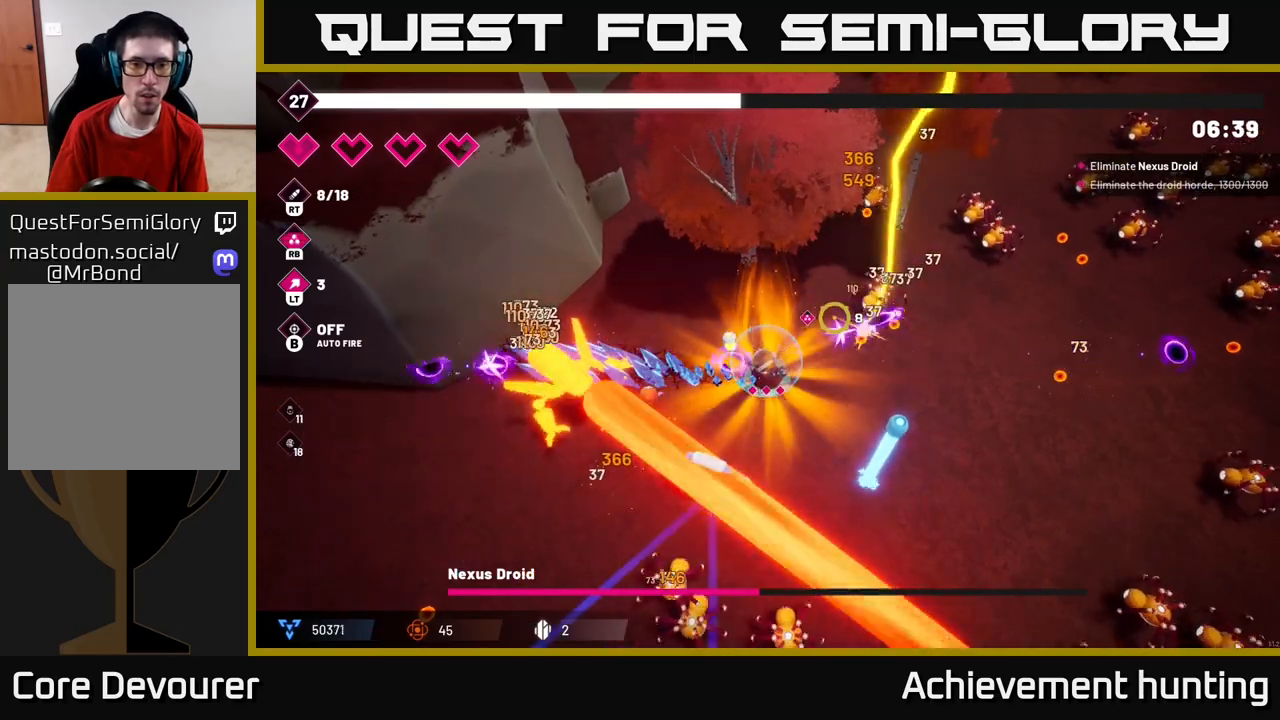
{"buttons": ["R2"], "left_stick": "center", "right_stick": "up-left", "events": [[467, "right_stick", "up-left"]]}
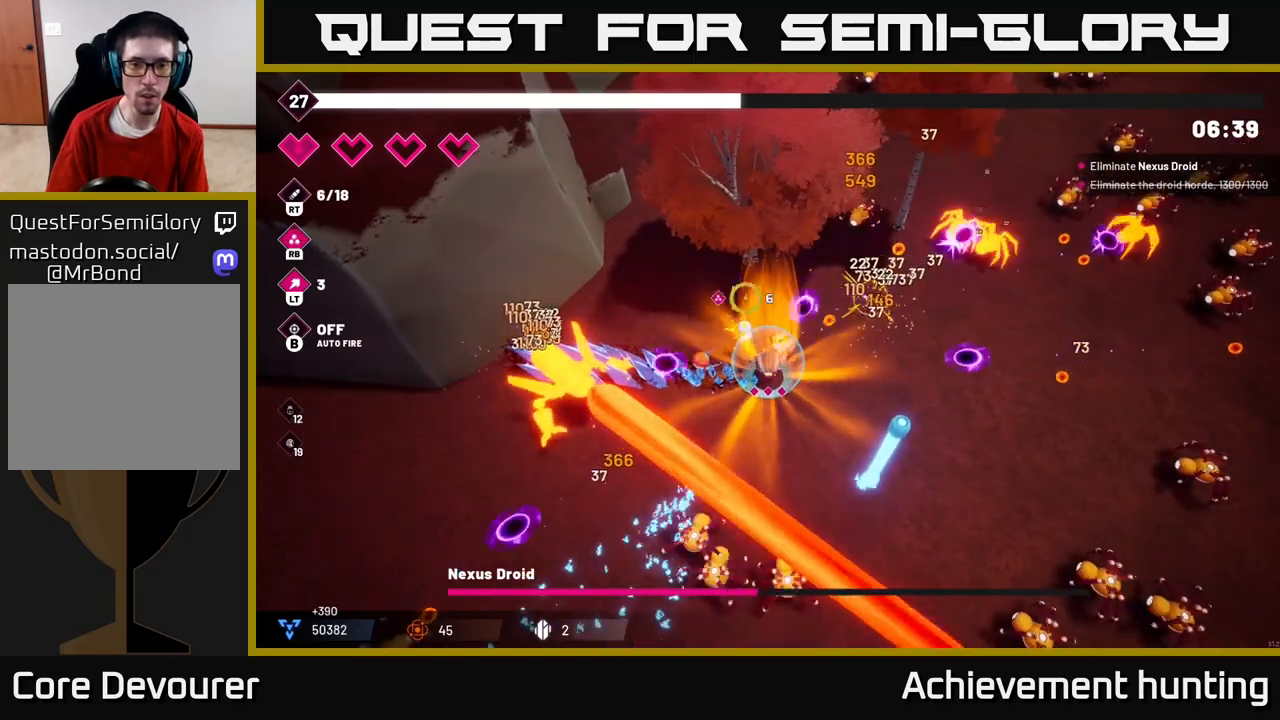
{"buttons": ["R2"], "left_stick": "center", "right_stick": "left", "events": [[33, "right_stick", "left"]]}
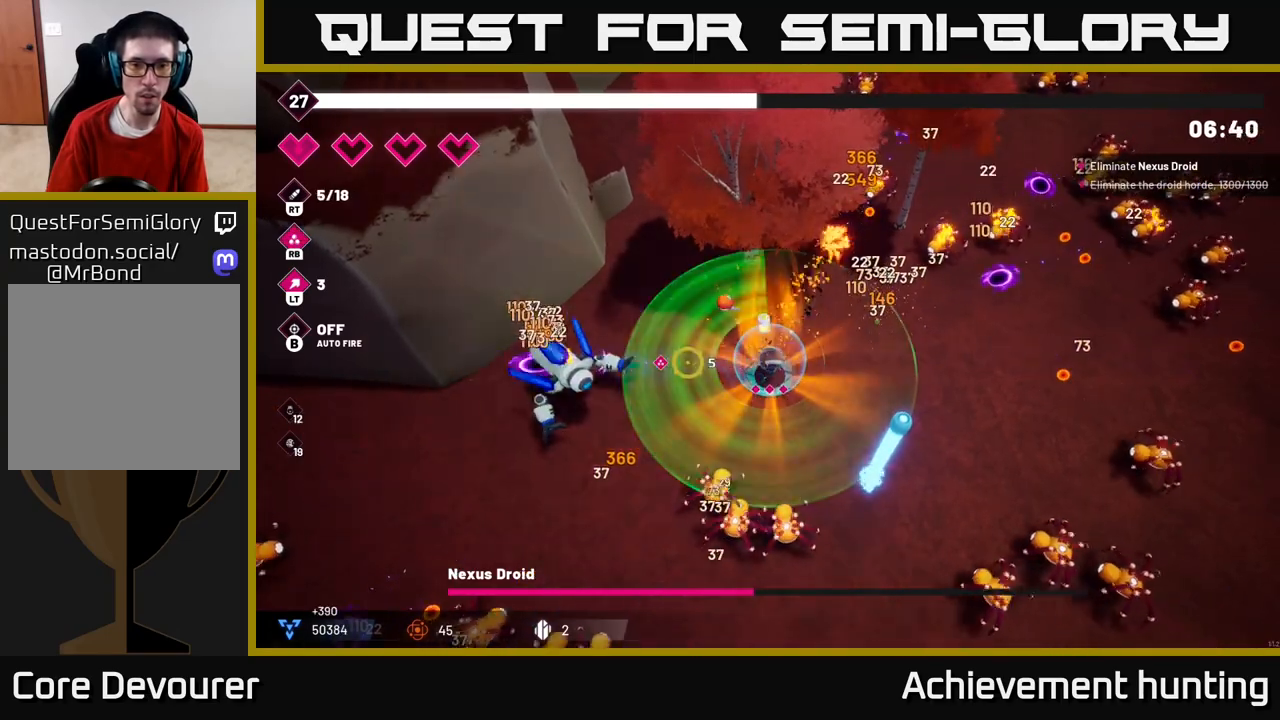
{"buttons": ["R2"], "left_stick": "down-left", "right_stick": "down", "events": [[267, "left_stick", "down-left"], [400, "right_stick", "down"]]}
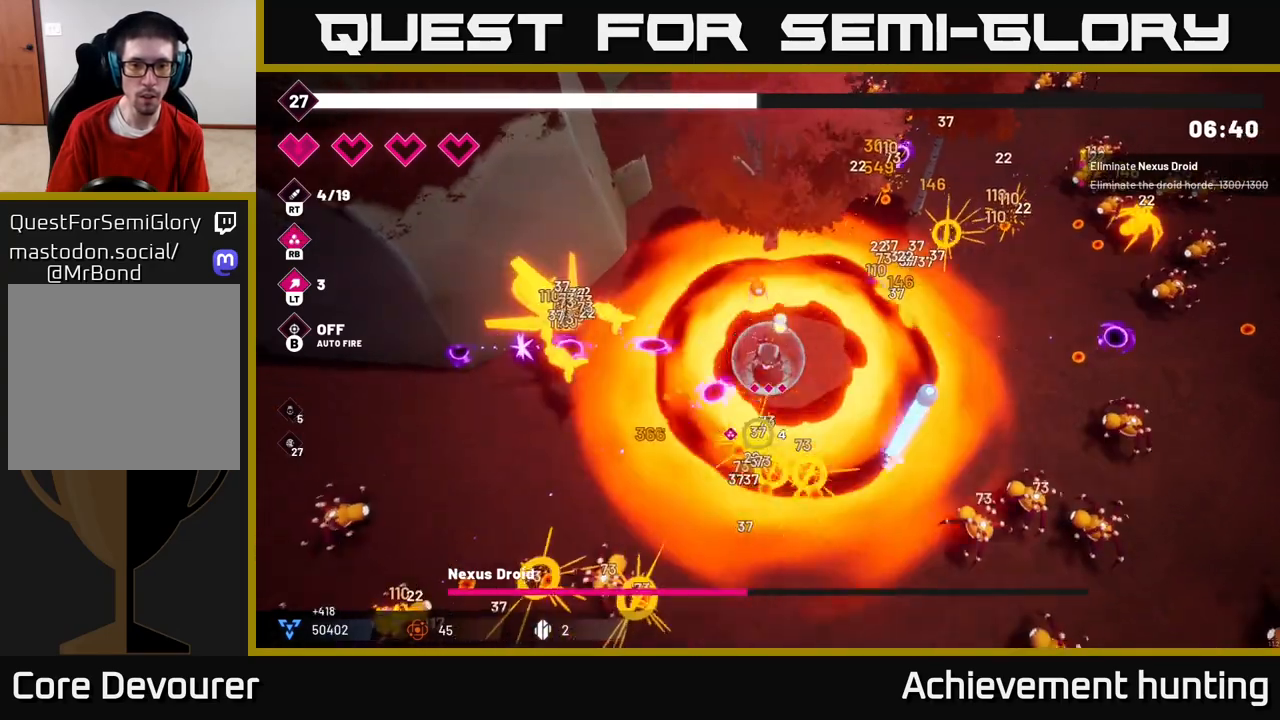
{"buttons": ["R2"], "left_stick": "down-left", "right_stick": "down-left", "events": [[267, "right_stick", "down-left"]]}
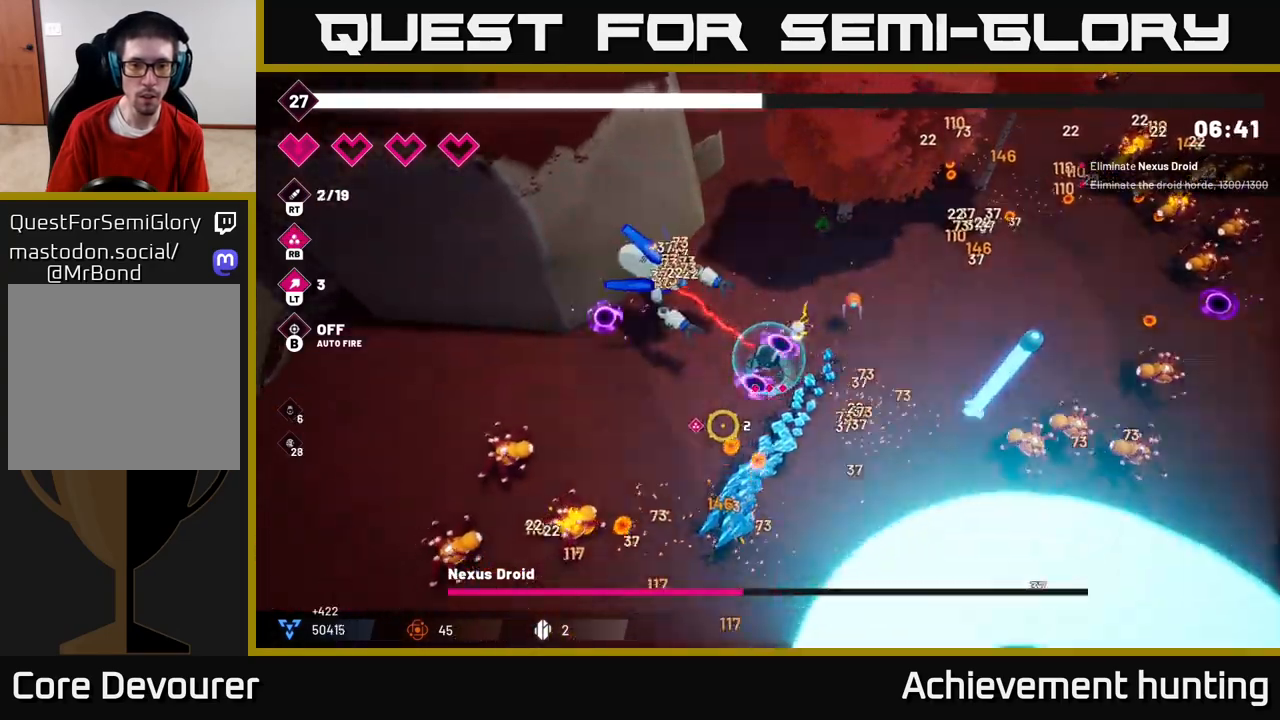
{"buttons": ["R2"], "left_stick": "down", "right_stick": "left", "events": [[233, "left_stick", "down"], [500, "right_stick", "left"]]}
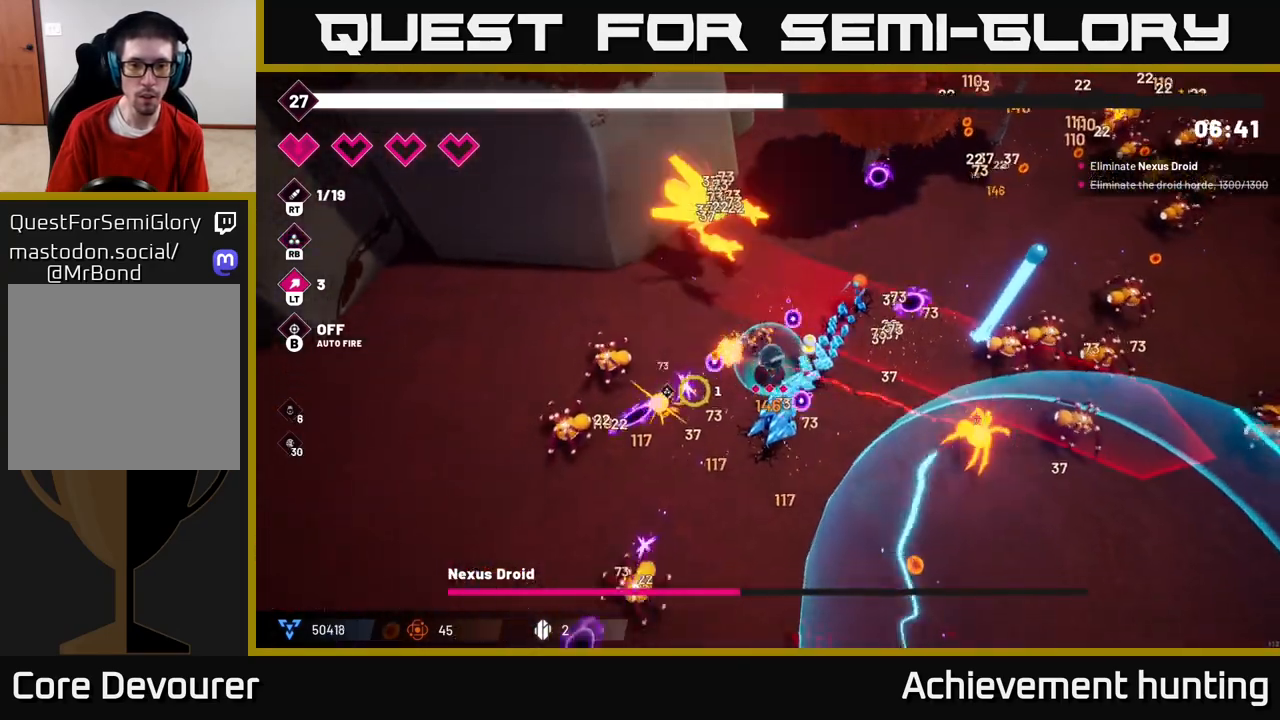
{"buttons": ["R2"], "left_stick": "left", "right_stick": "up-left", "events": [[150, "right_stick", "up-left"], [217, "left_stick", "down-left"], [433, "left_stick", "left"]]}
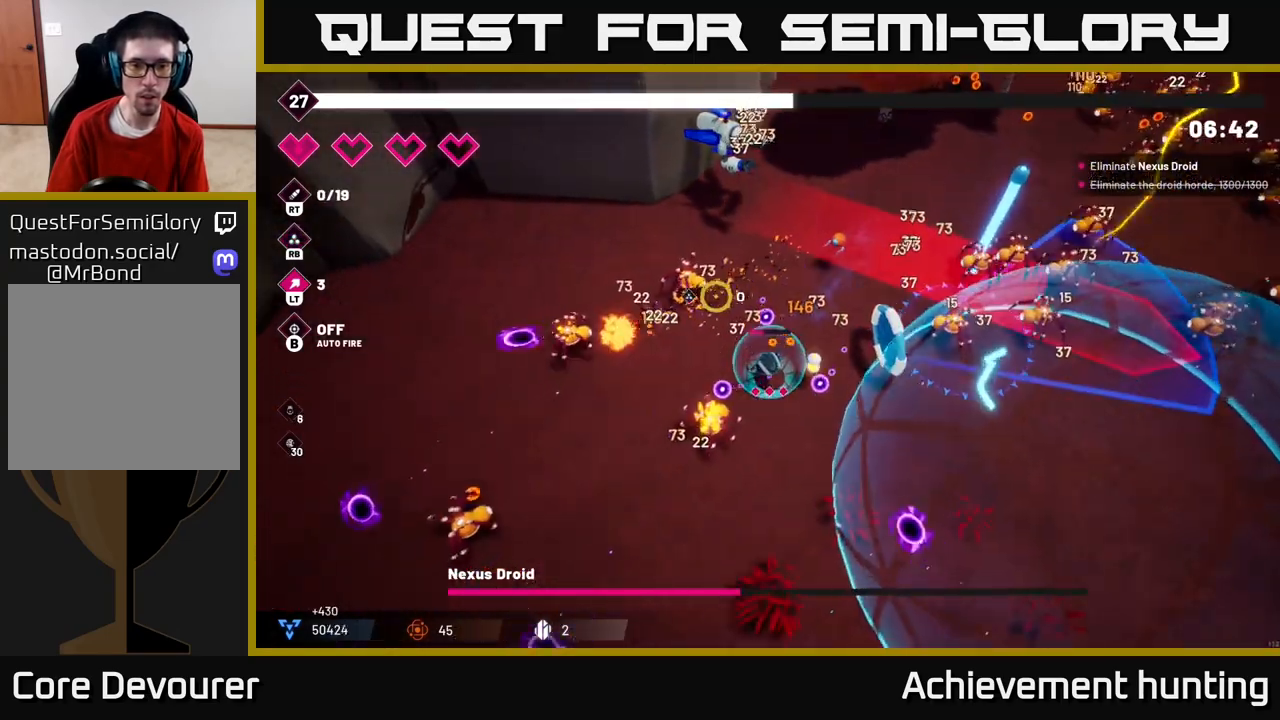
{"buttons": ["R2"], "left_stick": "left", "right_stick": "up-right", "events": [[67, "L2", "down"], [67, "left_stick", "up-left"], [167, "right_stick", "up"], [217, "L2", "up"], [267, "right_stick", "up-right"], [317, "left_stick", "left"], [367, "L2", "down"], [467, "L2", "up"]]}